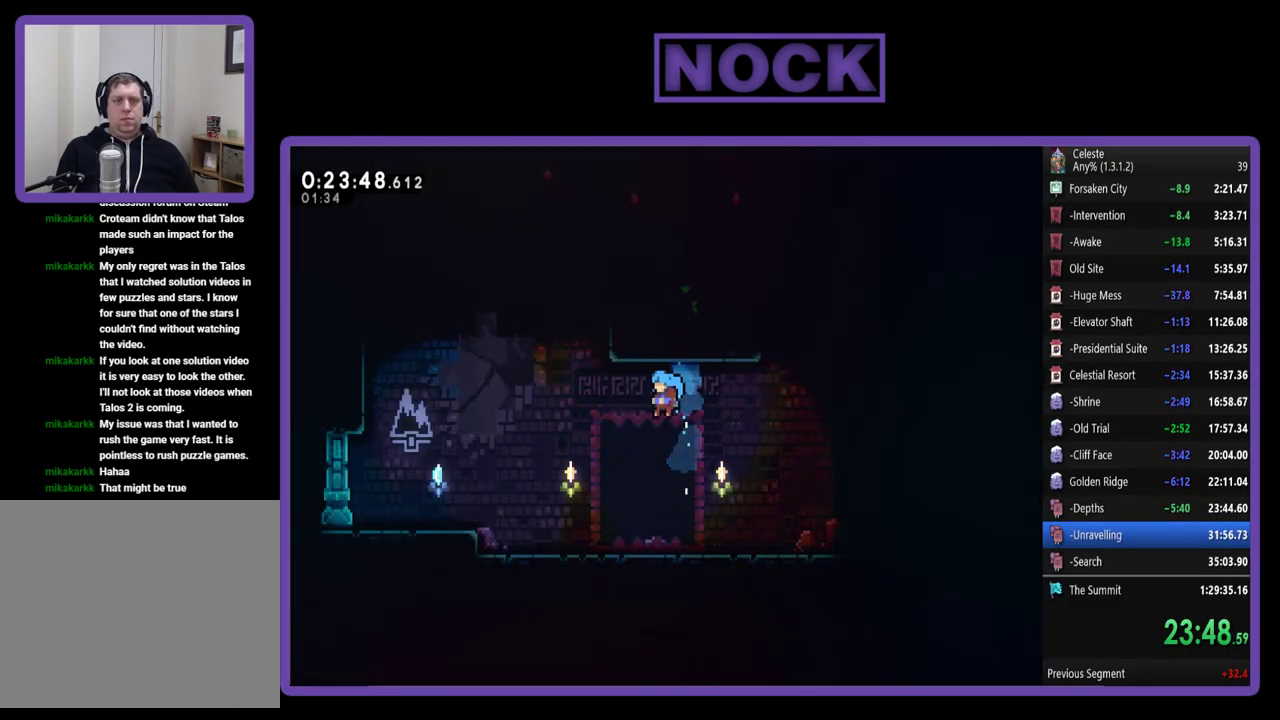
Gameplay with a controller (PlayStation layout); each line is a JSON object with the inputs held at the frame after it. "events" lists button and stick changes between this image and that frame as [ms after this image, input, new state], when the widget could be followed in between. Not read: R3 right_stick.
{"buttons": ["R2", "DPAD_RIGHT"], "left_stick": "center", "events": [[33, "R2", "up"], [333, "DPAD_LEFT", "up"], [367, "DPAD_RIGHT", "down"], [367, "DPAD_UP", "up"], [467, "R2", "down"]]}
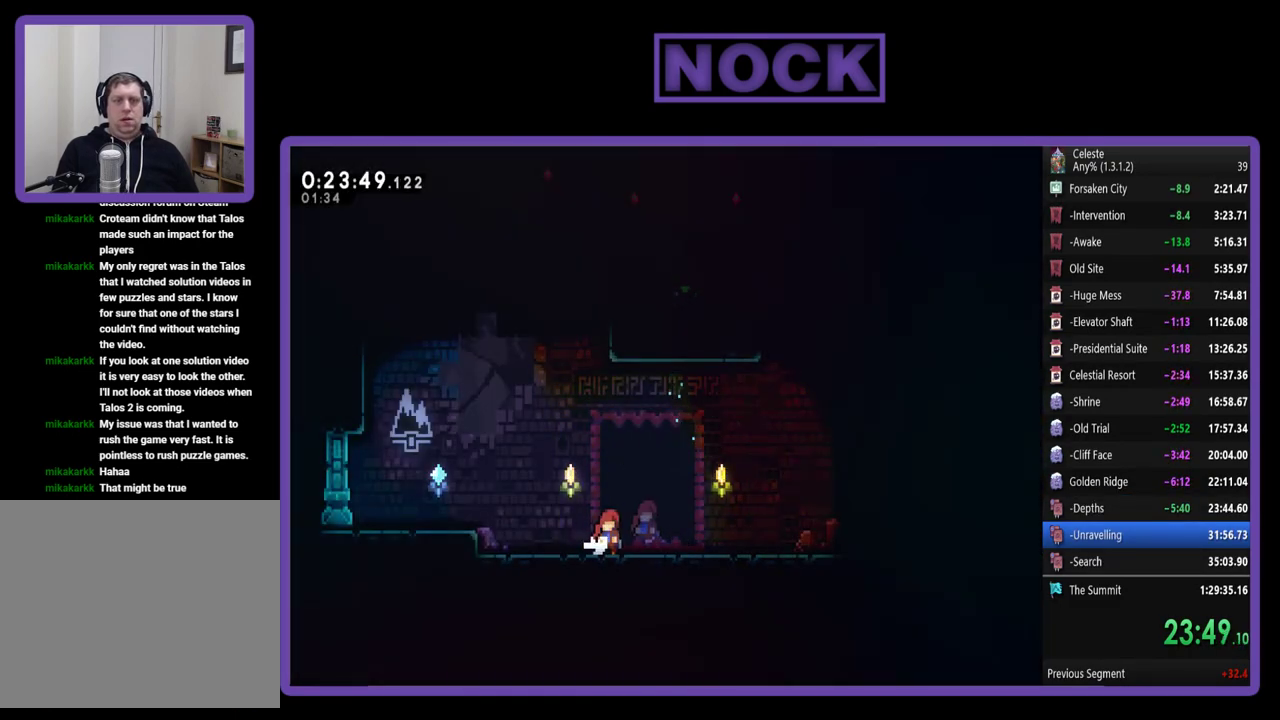
{"buttons": ["CROSS", "R2", "DPAD_RIGHT"], "left_stick": "center", "events": [[467, "CROSS", "down"]]}
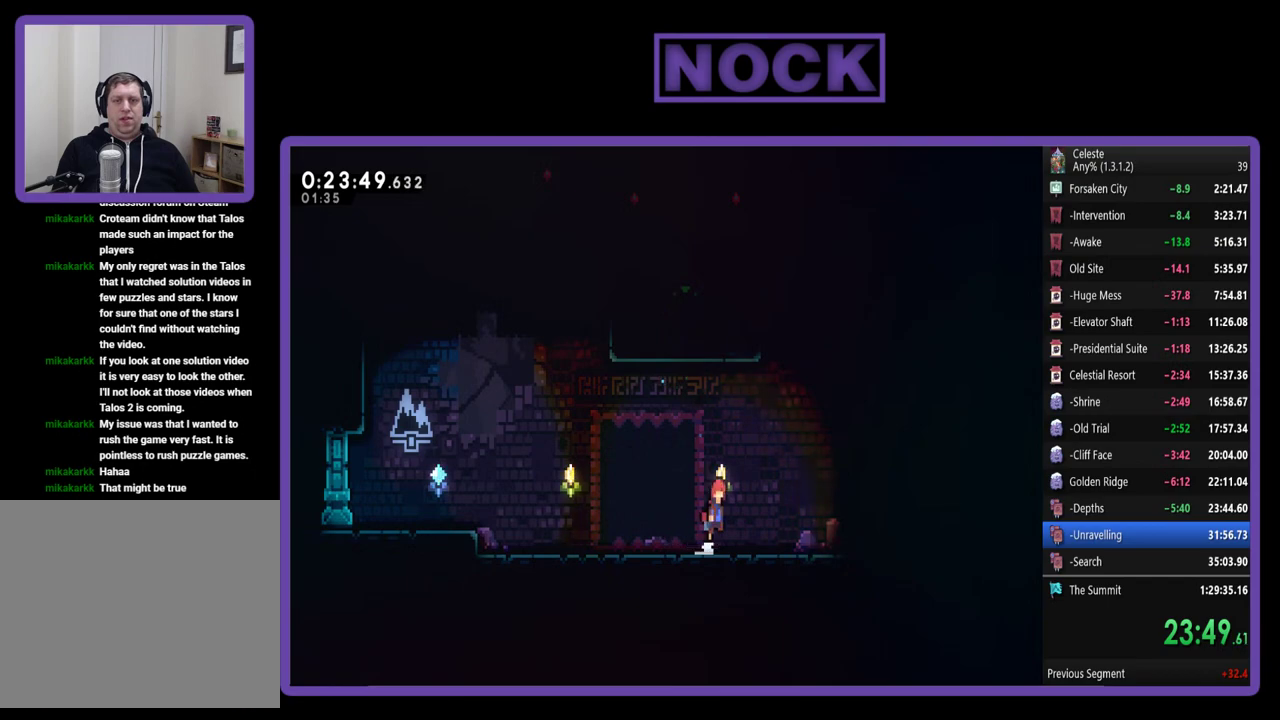
{"buttons": ["R2", "DPAD_UP", "DPAD_LEFT"], "left_stick": "center", "events": [[167, "DPAD_UP", "down"], [267, "CROSS", "up"], [267, "DPAD_RIGHT", "up"], [350, "CIRCLE", "down"], [433, "CIRCLE", "up"], [500, "DPAD_LEFT", "down"]]}
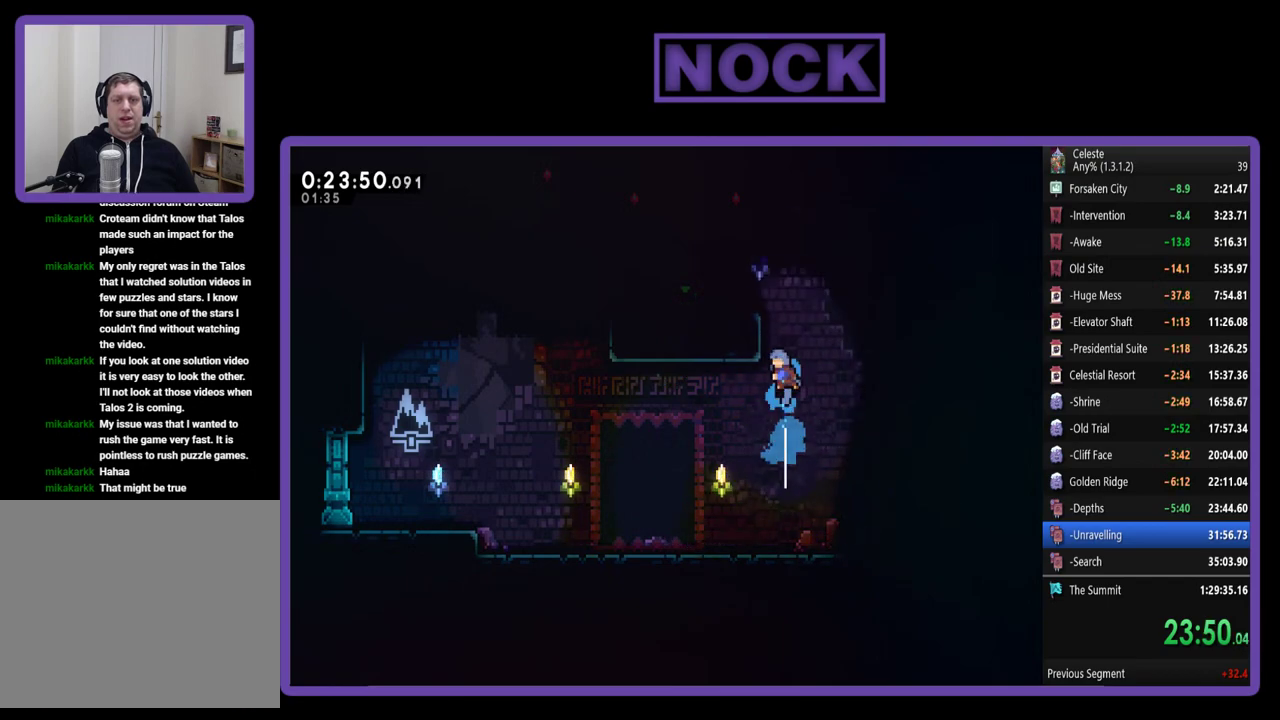
{"buttons": ["R2", "DPAD_UP", "DPAD_LEFT"], "left_stick": "center", "events": [[33, "CROSS", "down"], [267, "CROSS", "up"], [333, "CROSS", "down"], [500, "CROSS", "up"]]}
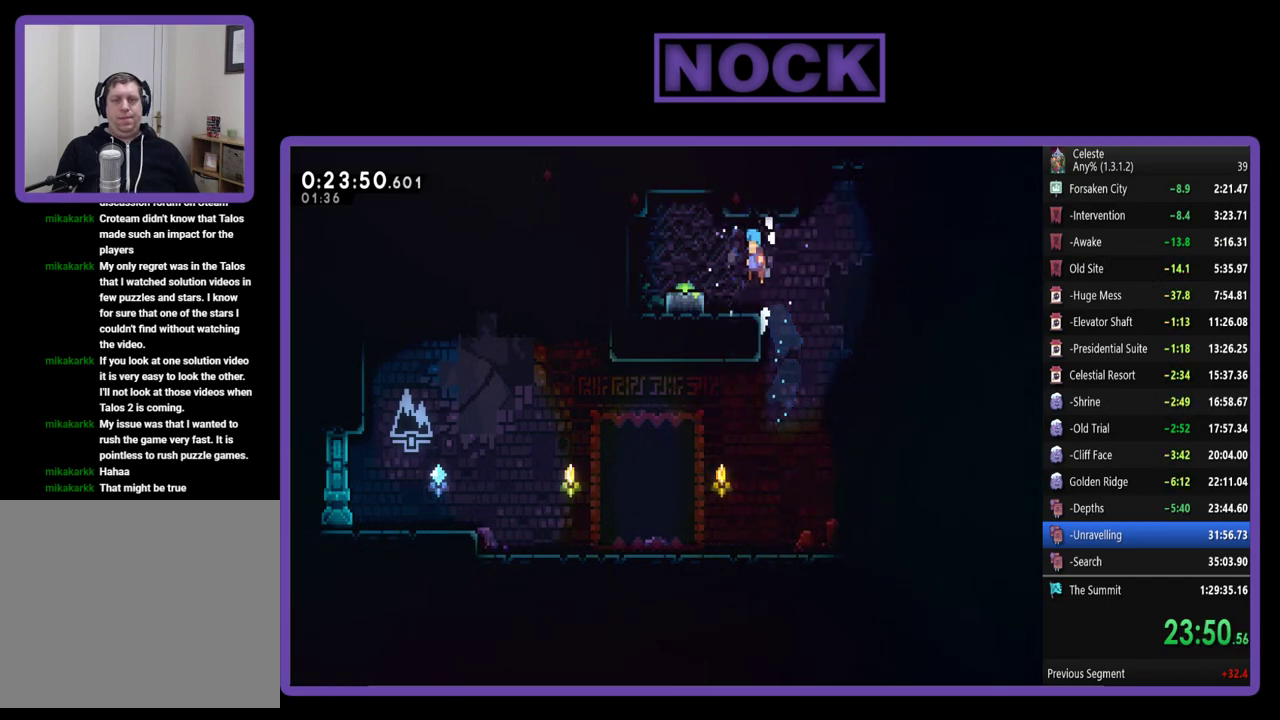
{"buttons": [], "left_stick": "center", "events": [[200, "CROSS", "down"], [233, "DPAD_UP", "up"], [267, "DPAD_LEFT", "up"], [433, "CROSS", "up"], [467, "R2", "up"]]}
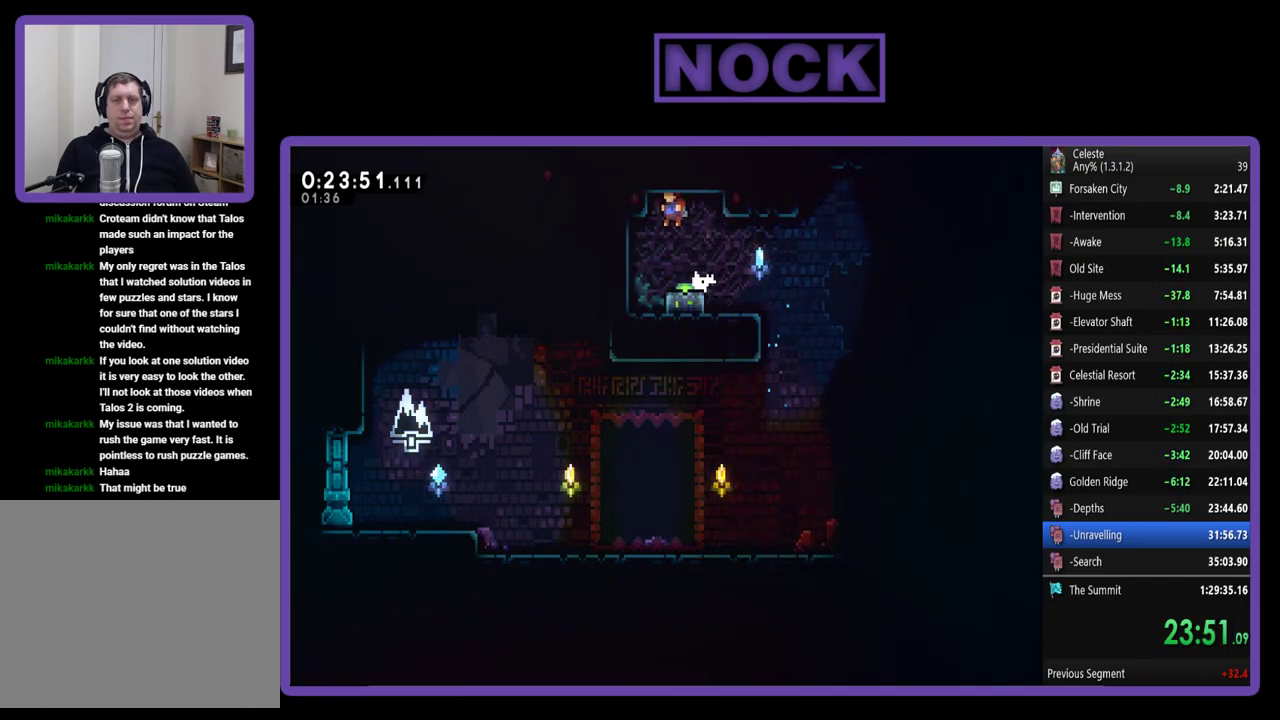
{"buttons": ["R2", "DPAD_RIGHT"], "left_stick": "center", "events": [[33, "DPAD_DOWN", "down"], [67, "CIRCLE", "down"], [233, "CIRCLE", "up"], [233, "R2", "down"], [300, "DPAD_DOWN", "up"], [433, "DPAD_RIGHT", "down"]]}
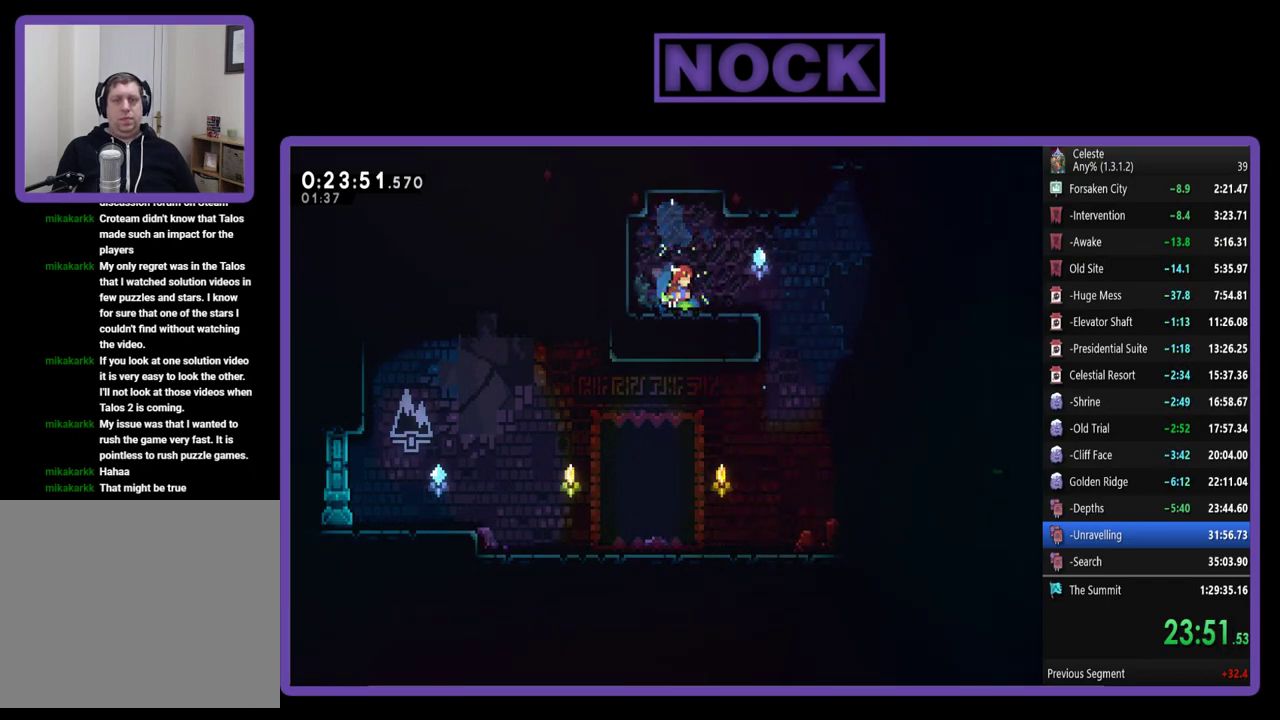
{"buttons": ["DPAD_RIGHT"], "left_stick": "center", "events": [[33, "CROSS", "down"], [233, "CROSS", "up"], [233, "R2", "up"]]}
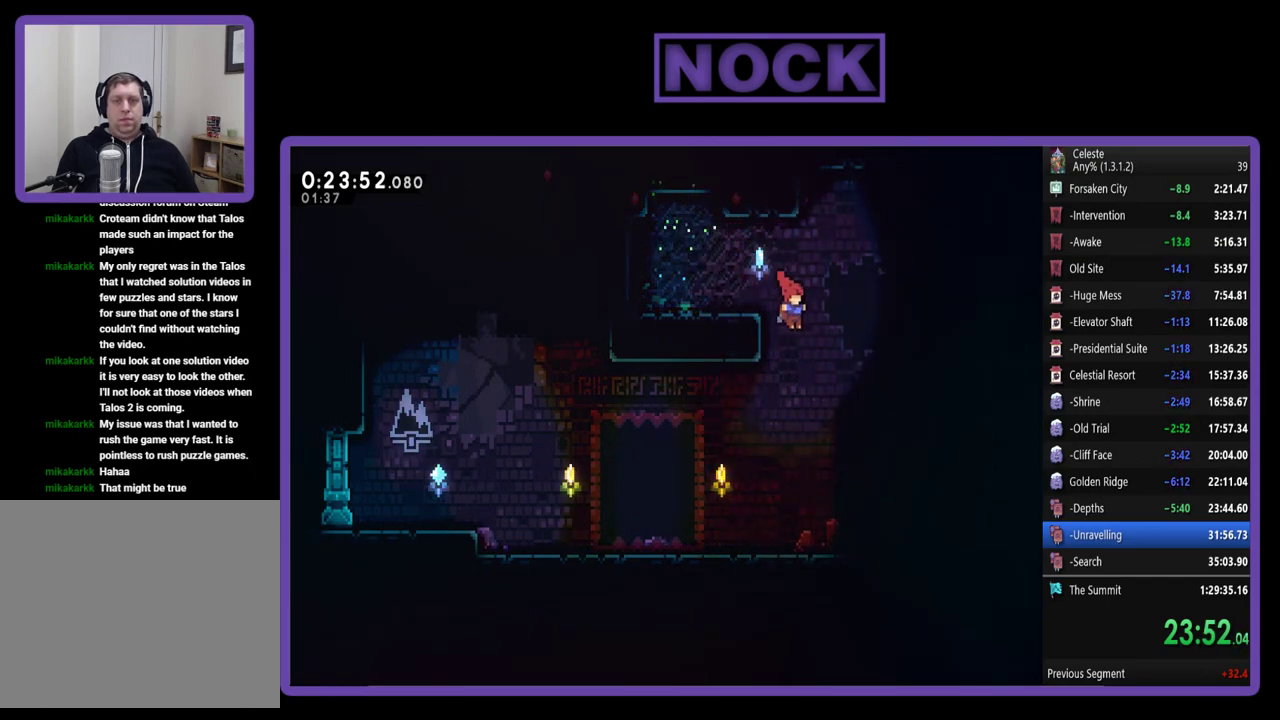
{"buttons": ["CIRCLE", "DPAD_RIGHT"], "left_stick": "center", "events": [[367, "CIRCLE", "down"]]}
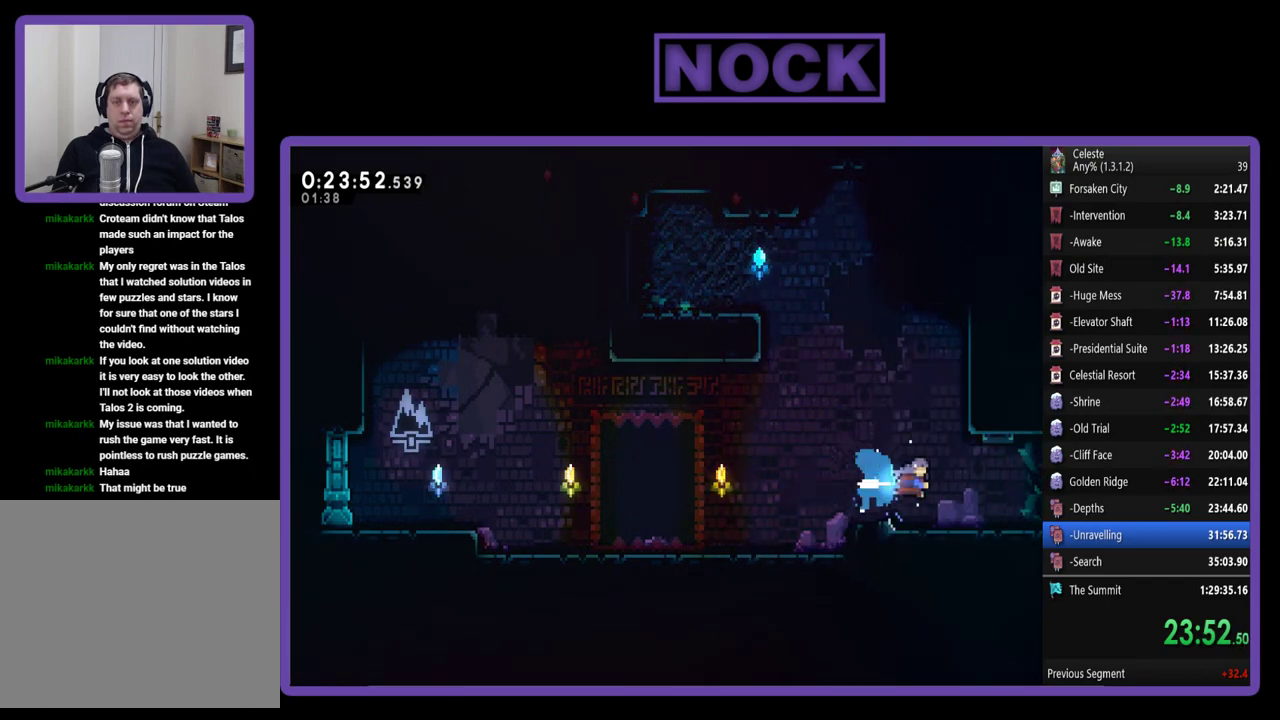
{"buttons": ["R2"], "left_stick": "center", "events": [[67, "CIRCLE", "up"], [233, "R2", "down"], [433, "DPAD_RIGHT", "up"]]}
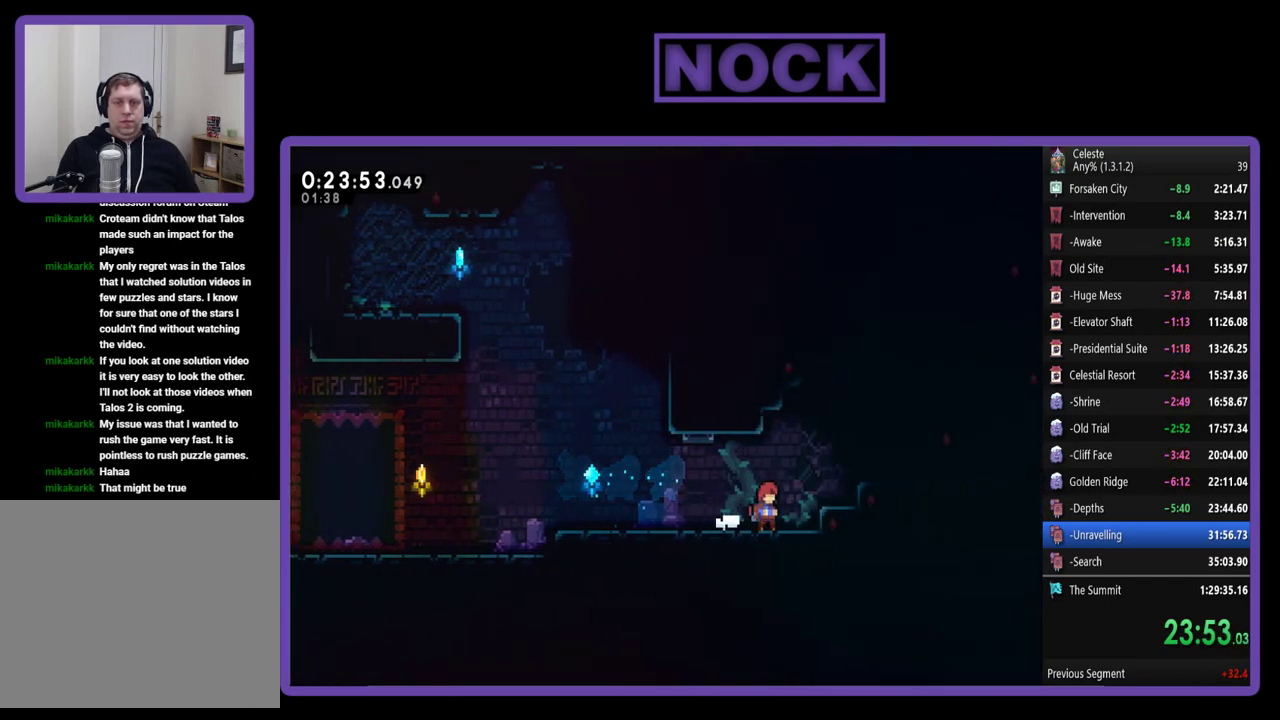
{"buttons": ["CROSS", "R2", "DPAD_RIGHT"], "left_stick": "center", "events": [[67, "DPAD_RIGHT", "down"], [100, "R2", "up"], [200, "R2", "down"], [267, "CROSS", "down"]]}
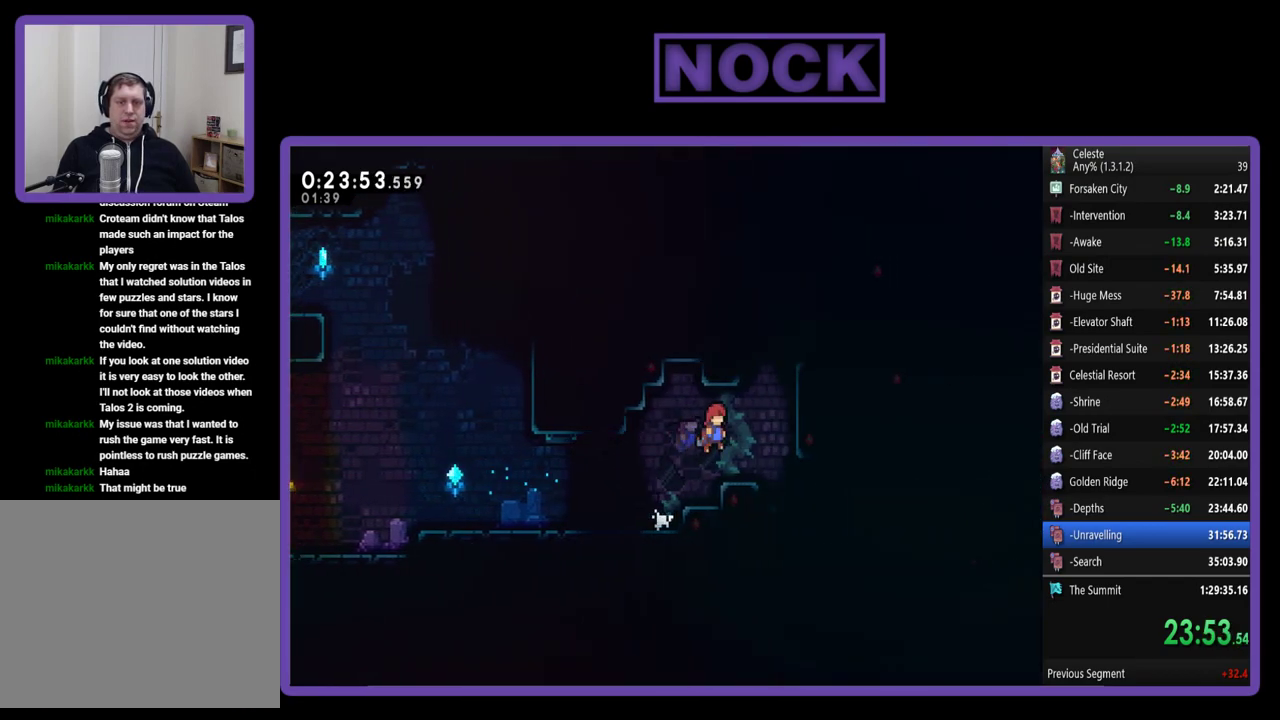
{"buttons": [], "left_stick": "center", "events": [[133, "CROSS", "up"], [433, "R2", "up"], [500, "DPAD_RIGHT", "up"]]}
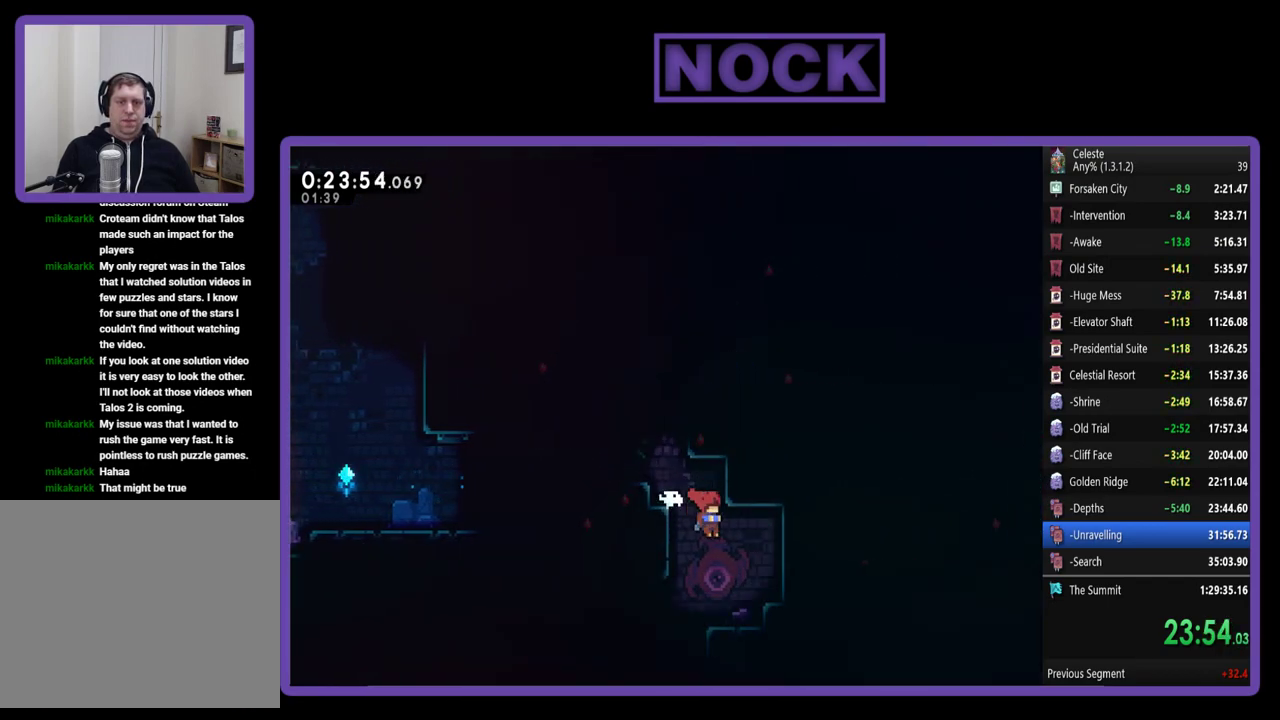
{"buttons": ["R2", "DPAD_UP"], "left_stick": "center", "events": [[100, "DPAD_UP", "down"], [100, "R2", "down"], [133, "CROSS", "down"], [167, "DPAD_LEFT", "down"], [433, "CROSS", "up"], [467, "DPAD_LEFT", "up"]]}
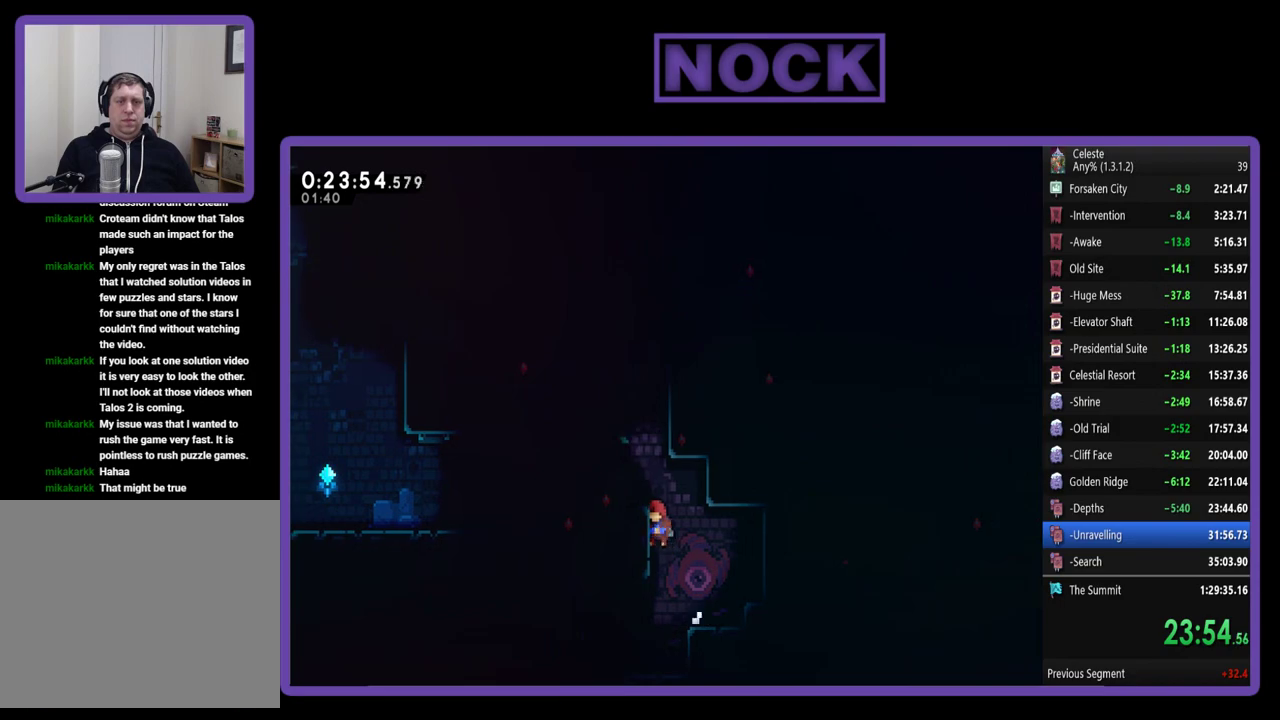
{"buttons": ["CROSS", "R2", "DPAD_UP", "DPAD_RIGHT"], "left_stick": "center", "events": [[33, "CIRCLE", "down"], [167, "CIRCLE", "up"], [167, "DPAD_LEFT", "down"], [233, "CROSS", "down"], [300, "DPAD_LEFT", "up"], [367, "DPAD_RIGHT", "down"], [400, "CROSS", "up"], [467, "CROSS", "down"]]}
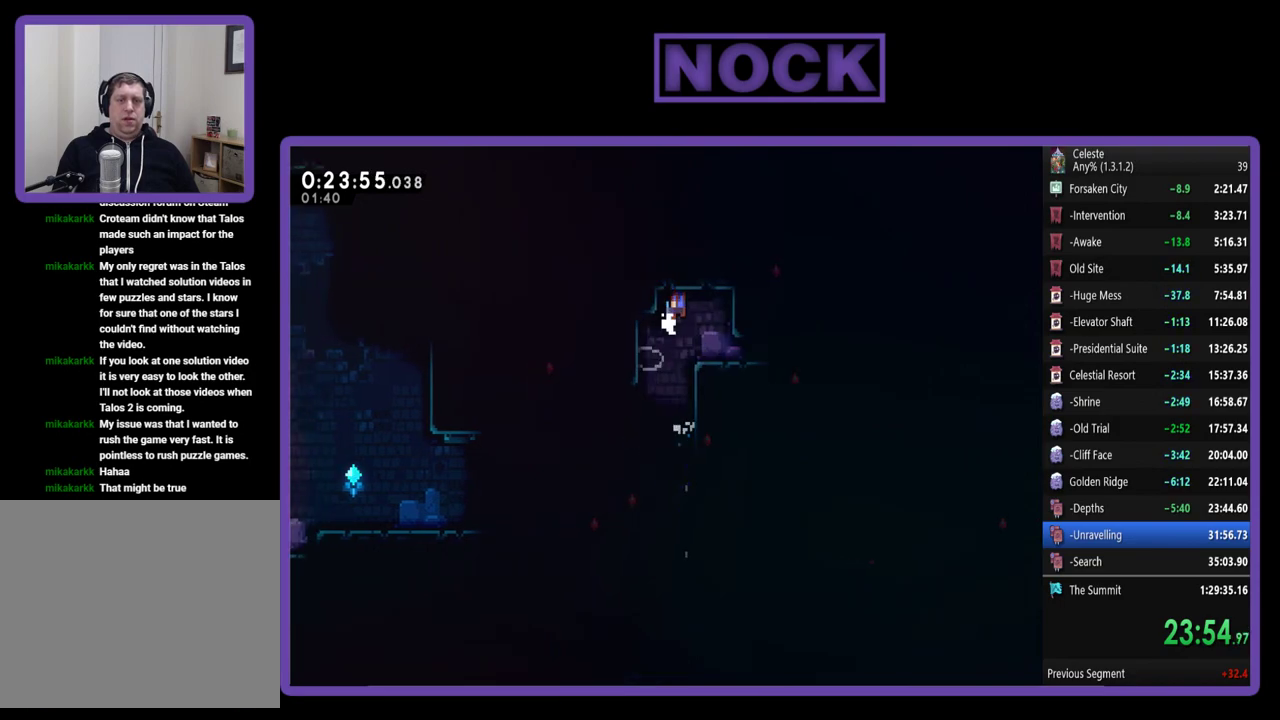
{"buttons": ["DPAD_DOWN", "DPAD_RIGHT"], "left_stick": "center", "events": [[267, "CROSS", "up"], [267, "DPAD_UP", "up"], [300, "R2", "up"], [400, "DPAD_DOWN", "down"]]}
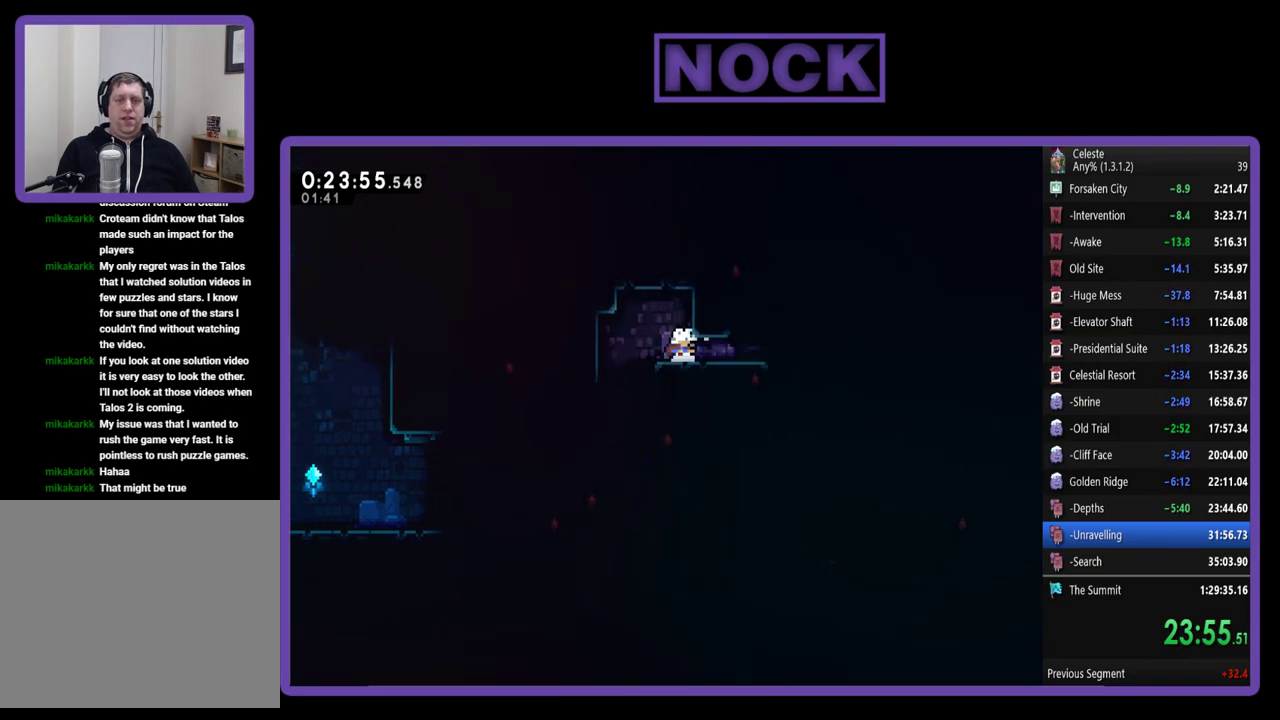
{"buttons": ["CROSS", "R2", "DPAD_RIGHT"], "left_stick": "center", "events": [[117, "CIRCLE", "down"], [200, "DPAD_DOWN", "up"], [367, "CIRCLE", "up"], [467, "R2", "down"], [500, "CROSS", "down"]]}
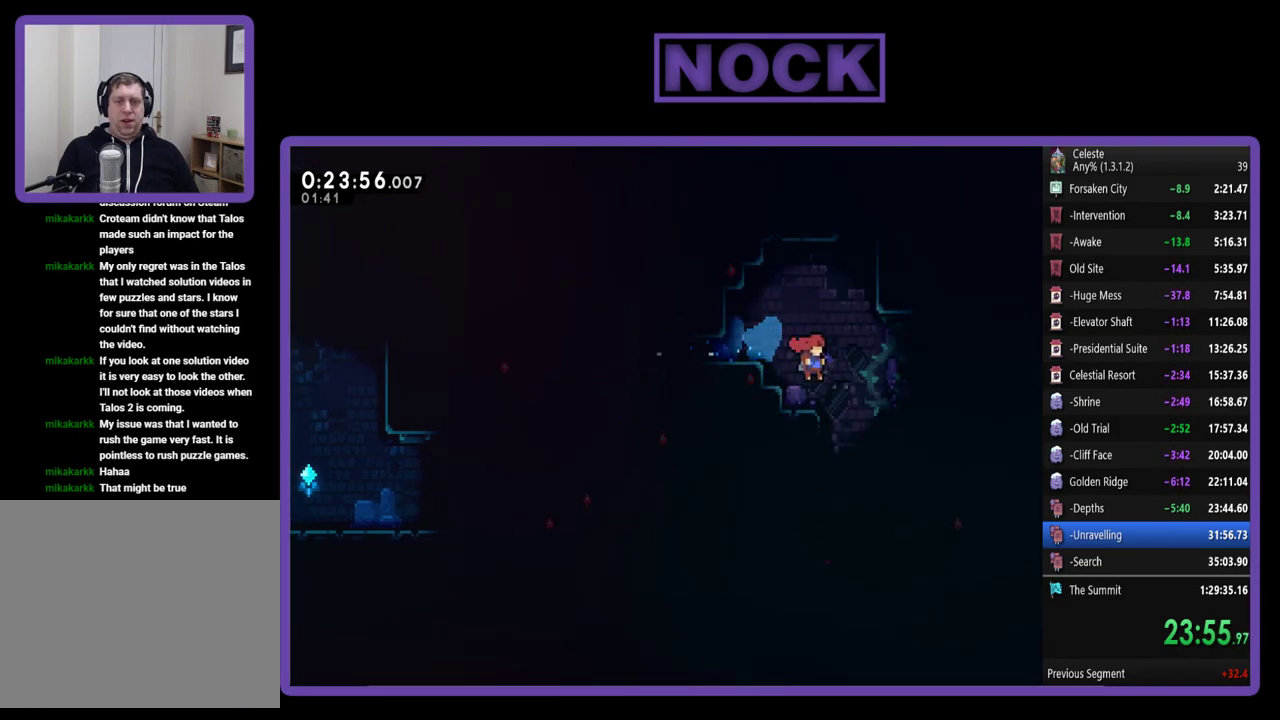
{"buttons": ["CROSS", "DPAD_RIGHT"], "left_stick": "center", "events": [[133, "CROSS", "up"], [133, "R2", "up"], [367, "CIRCLE", "down"], [400, "CROSS", "down"], [467, "CIRCLE", "up"]]}
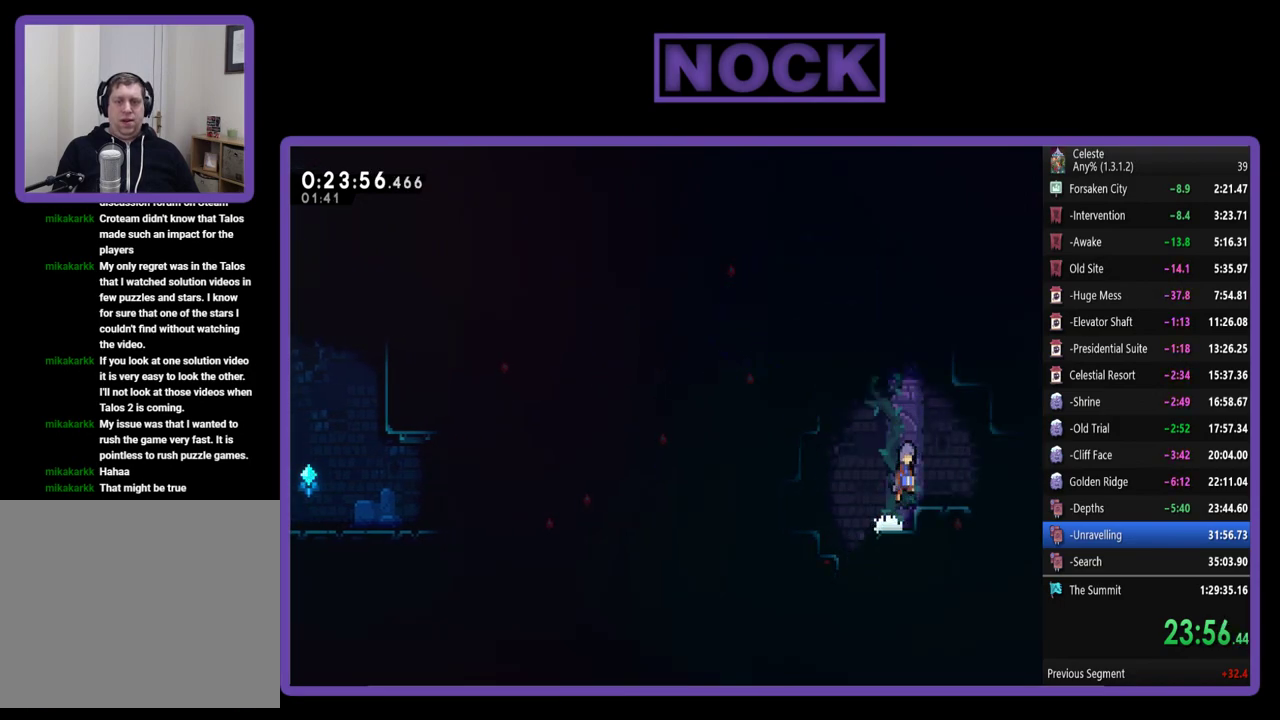
{"buttons": ["DPAD_RIGHT"], "left_stick": "center", "events": [[33, "R2", "down"], [167, "R2", "up"], [200, "CROSS", "up"]]}
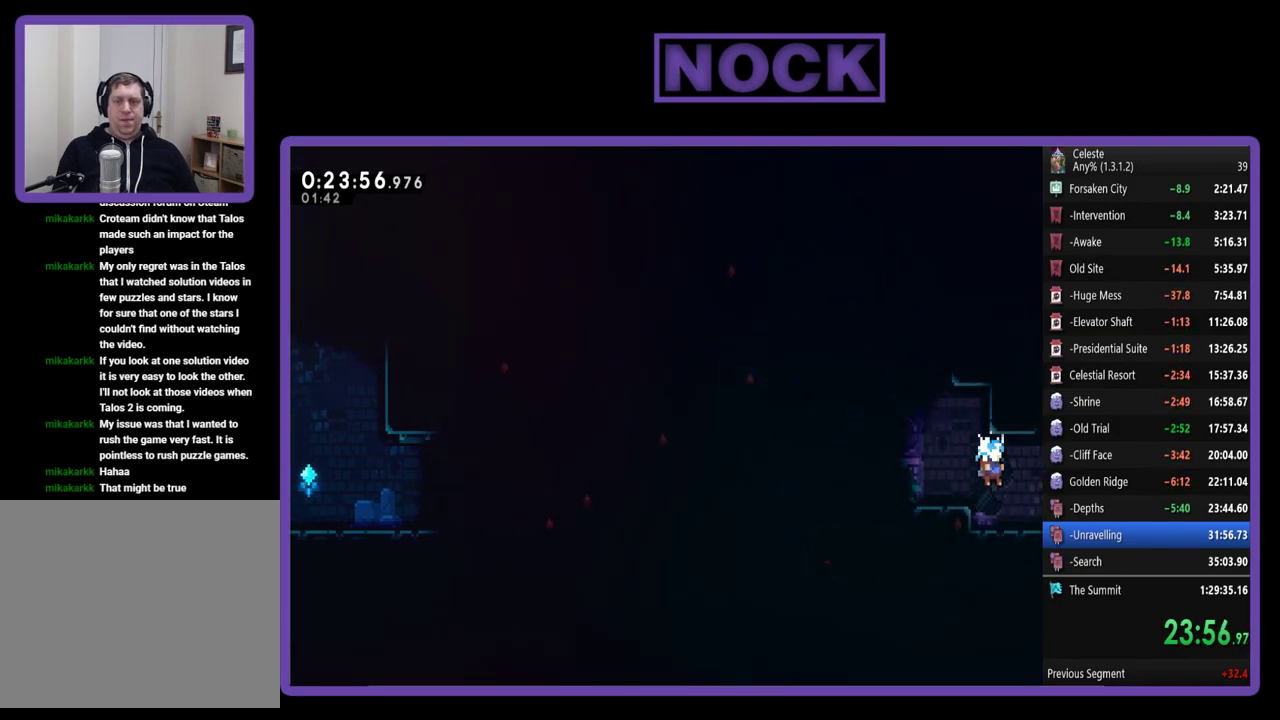
{"buttons": ["DPAD_RIGHT"], "left_stick": "center", "events": [[67, "R2", "down"], [233, "CROSS", "down"], [400, "R2", "up"], [433, "CROSS", "up"]]}
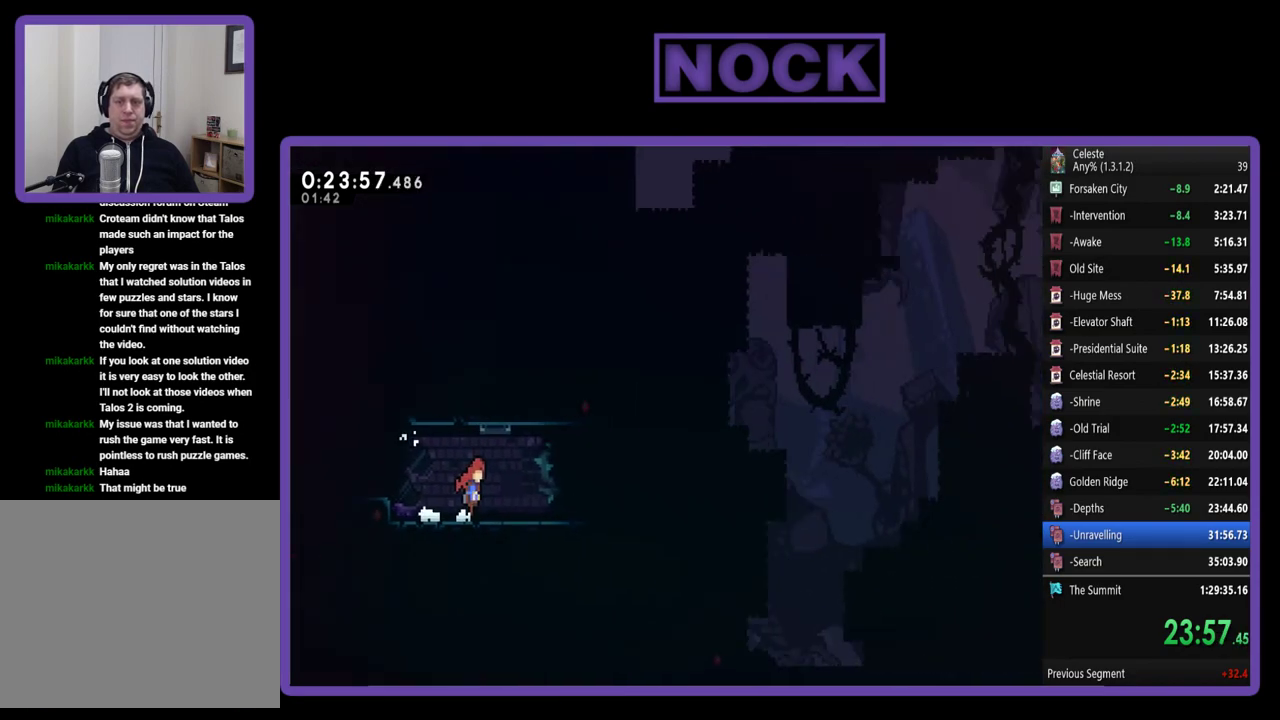
{"buttons": ["R2", "DPAD_RIGHT"], "left_stick": "center", "events": [[33, "DPAD_RIGHT", "up"], [200, "DPAD_RIGHT", "down"], [300, "R2", "down"]]}
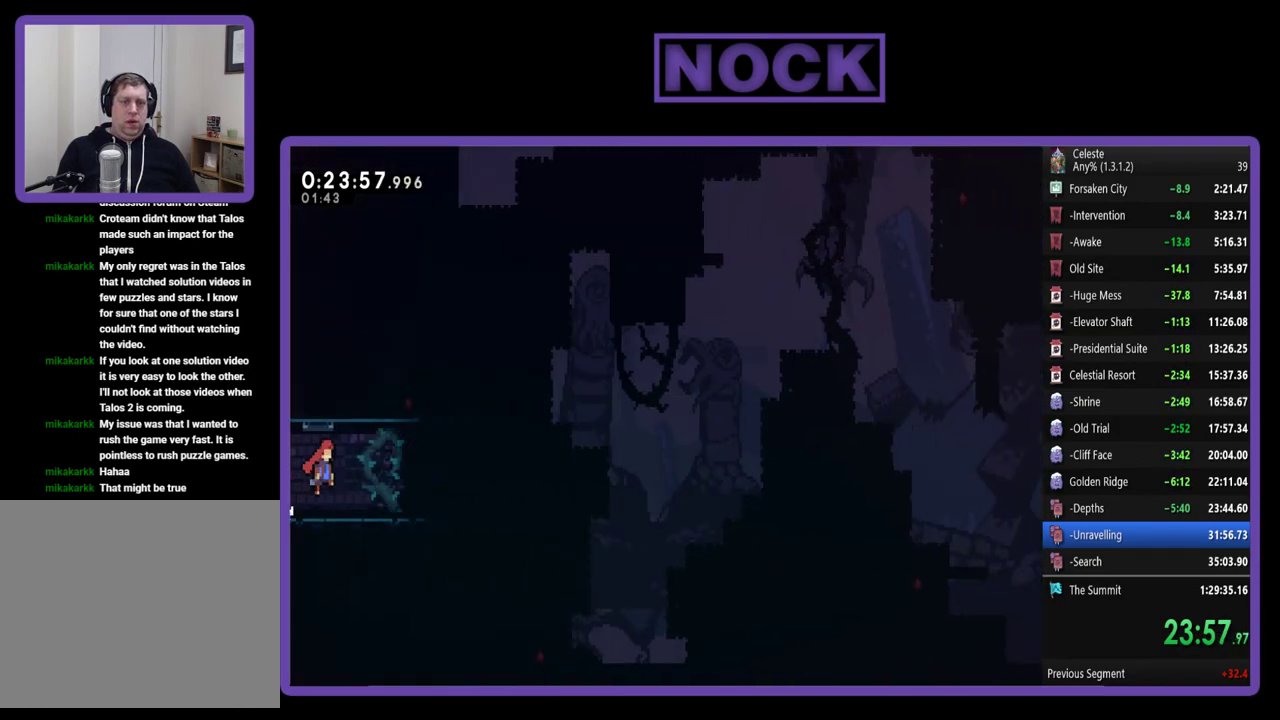
{"buttons": ["CROSS", "R2", "DPAD_RIGHT"], "left_stick": "center", "events": [[500, "CROSS", "down"]]}
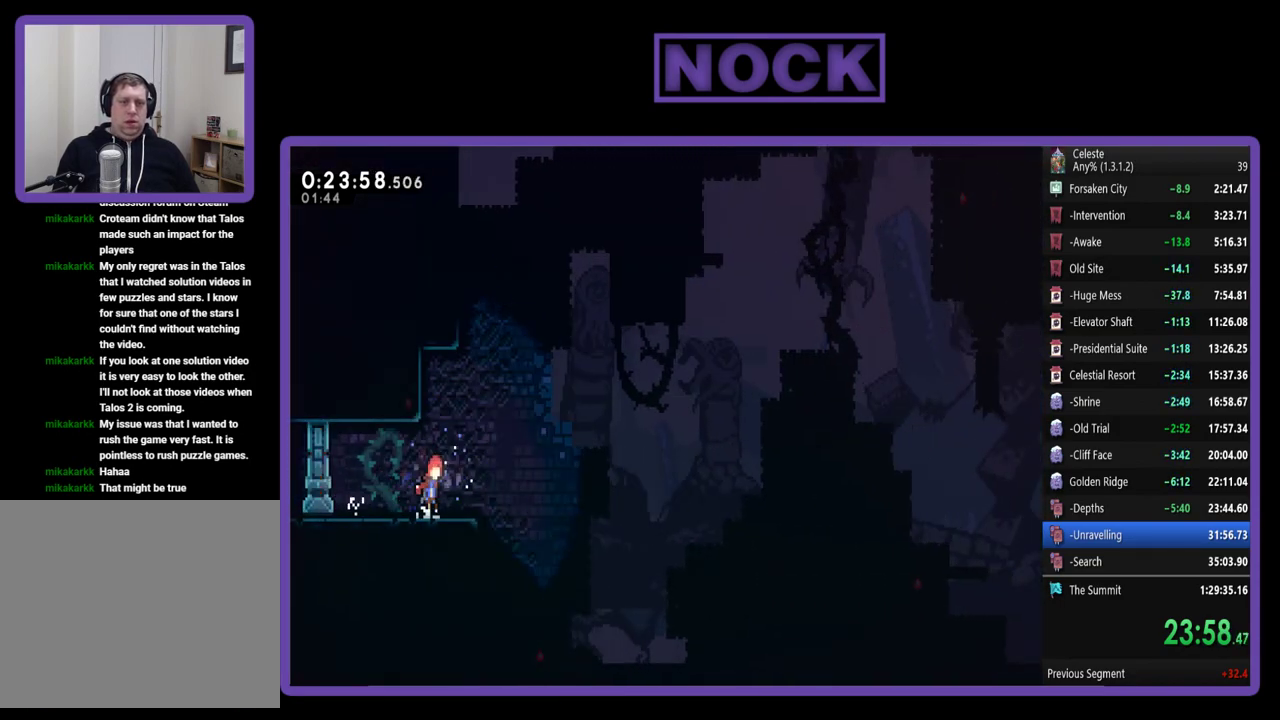
{"buttons": ["CROSS", "R2", "DPAD_UP", "DPAD_LEFT"], "left_stick": "center", "events": [[33, "DPAD_UP", "down"], [67, "DPAD_RIGHT", "up"], [133, "CROSS", "up"], [200, "CIRCLE", "down"], [367, "CIRCLE", "up"], [433, "CROSS", "down"], [467, "DPAD_LEFT", "down"]]}
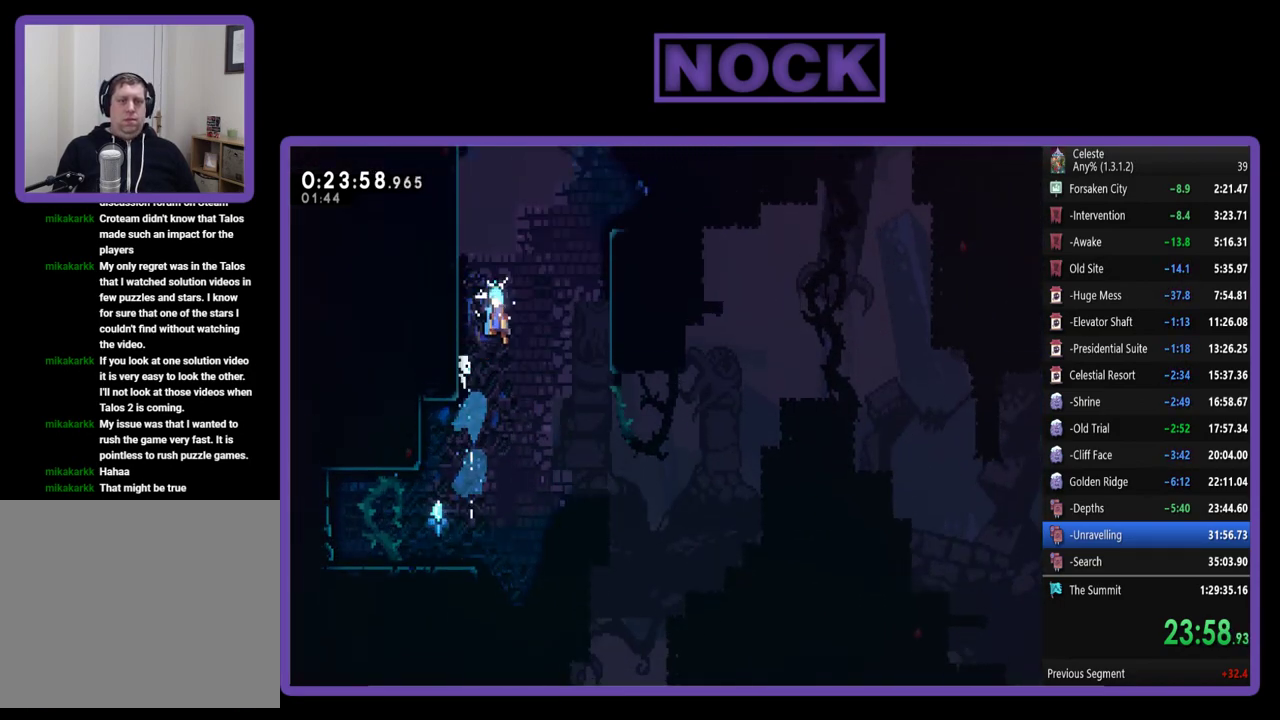
{"buttons": ["CROSS", "R2", "DPAD_UP", "DPAD_LEFT"], "left_stick": "center", "events": [[133, "CROSS", "up"], [200, "CROSS", "down"], [367, "CROSS", "up"], [500, "CROSS", "down"]]}
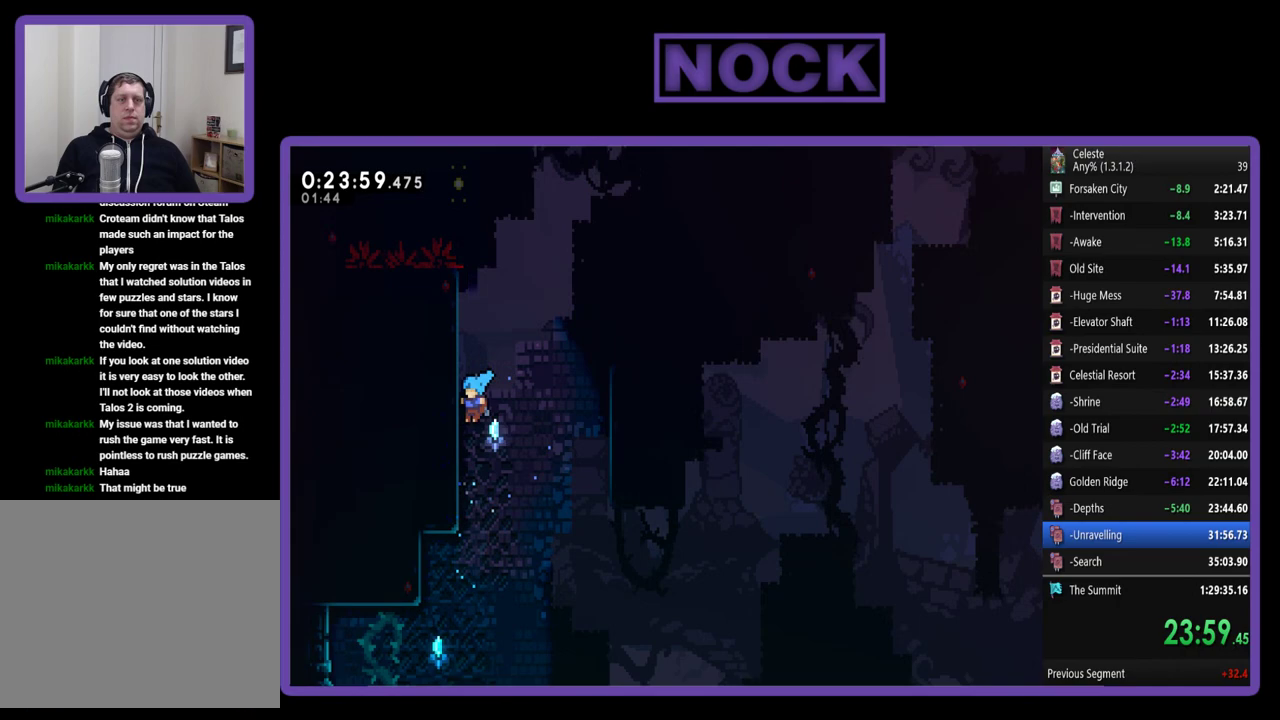
{"buttons": ["R2", "DPAD_UP"], "left_stick": "center", "events": [[133, "CROSS", "up"], [233, "CROSS", "down"], [300, "DPAD_LEFT", "up"], [400, "CROSS", "up"]]}
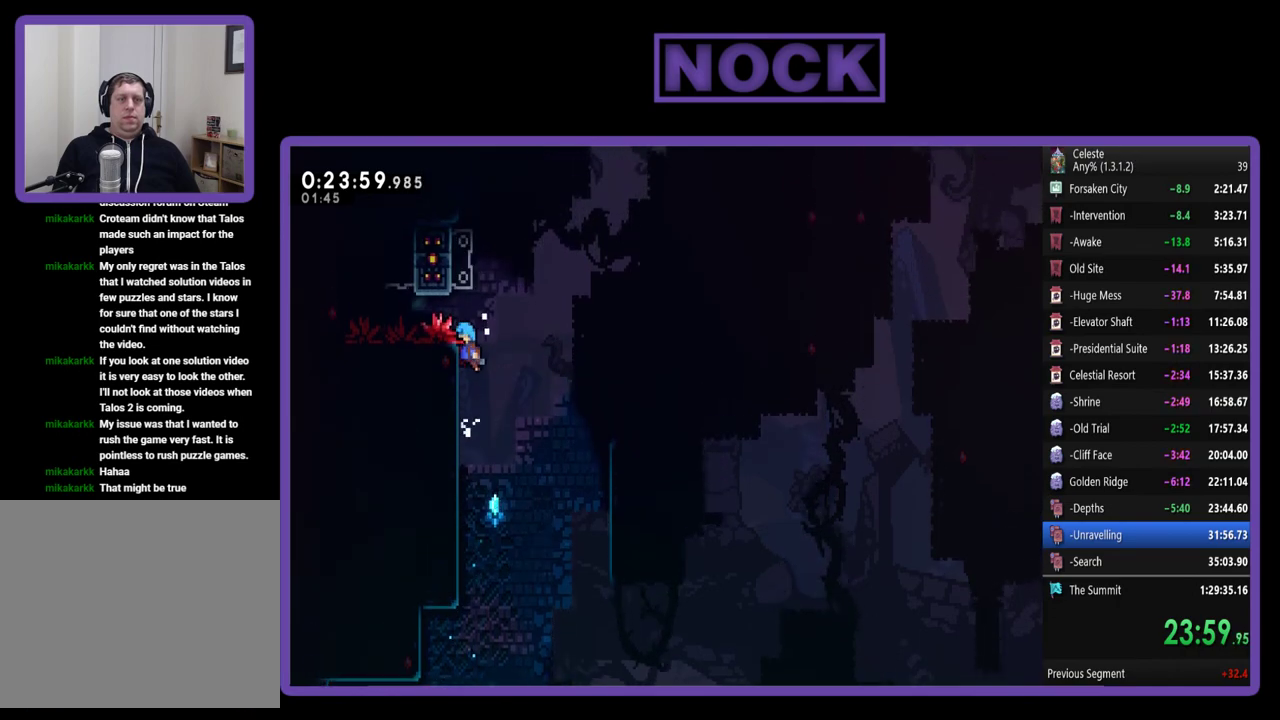
{"buttons": ["CROSS", "R2", "DPAD_RIGHT"], "left_stick": "center", "events": [[100, "DPAD_RIGHT", "down"], [133, "DPAD_UP", "up"], [200, "DPAD_RIGHT", "up"], [400, "DPAD_RIGHT", "down"], [500, "CROSS", "down"]]}
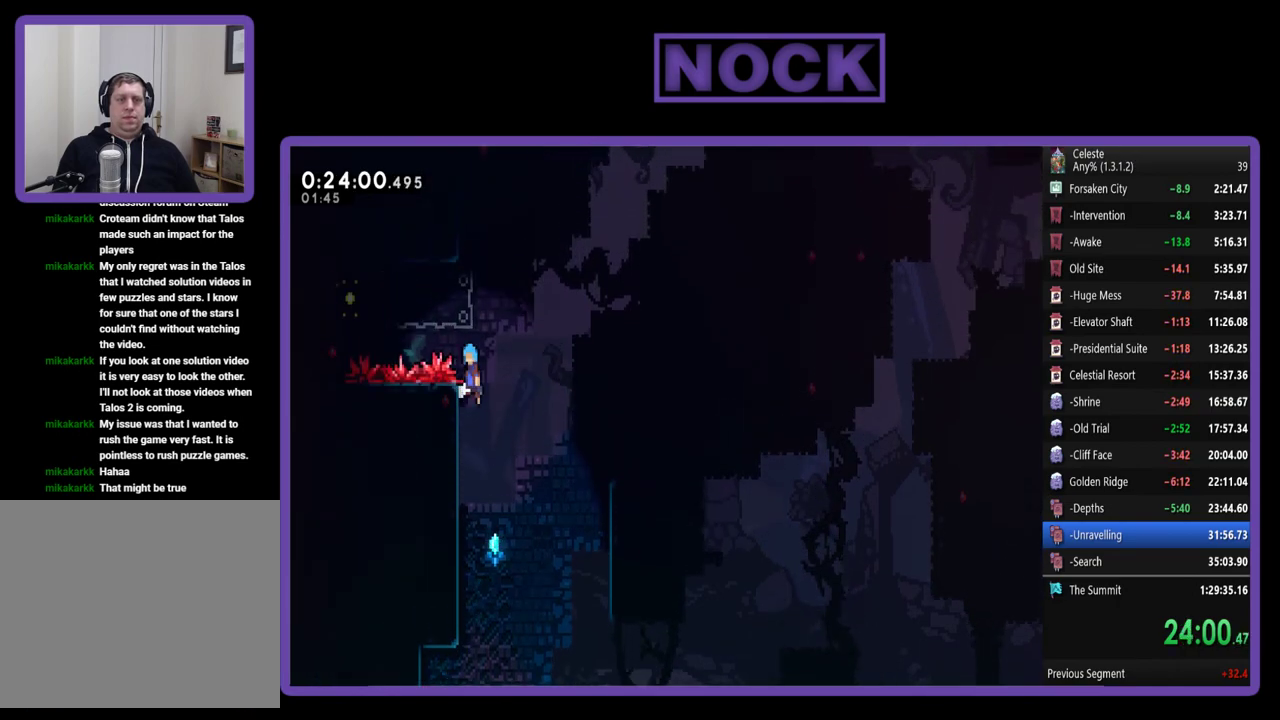
{"buttons": ["R2", "DPAD_RIGHT"], "left_stick": "center", "events": [[233, "CROSS", "up"]]}
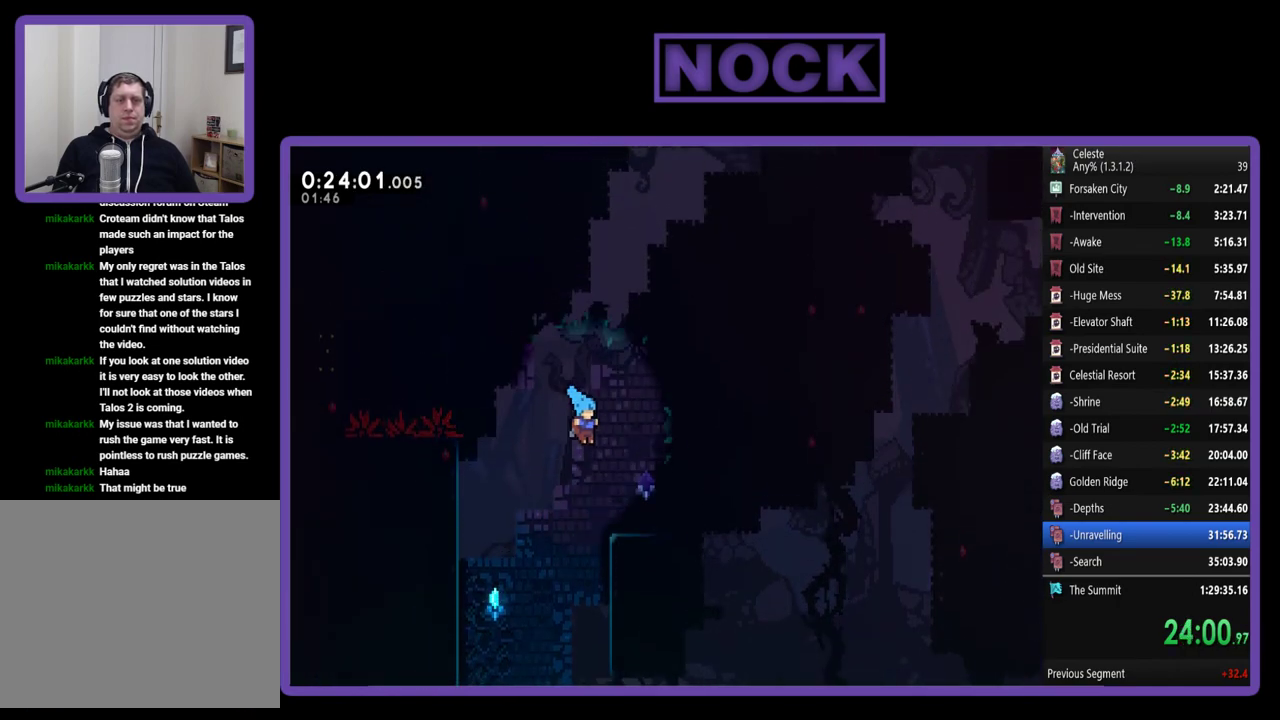
{"buttons": ["CROSS", "R2", "DPAD_LEFT"], "left_stick": "center", "events": [[167, "DPAD_RIGHT", "up"], [233, "DPAD_LEFT", "down"], [467, "CROSS", "down"]]}
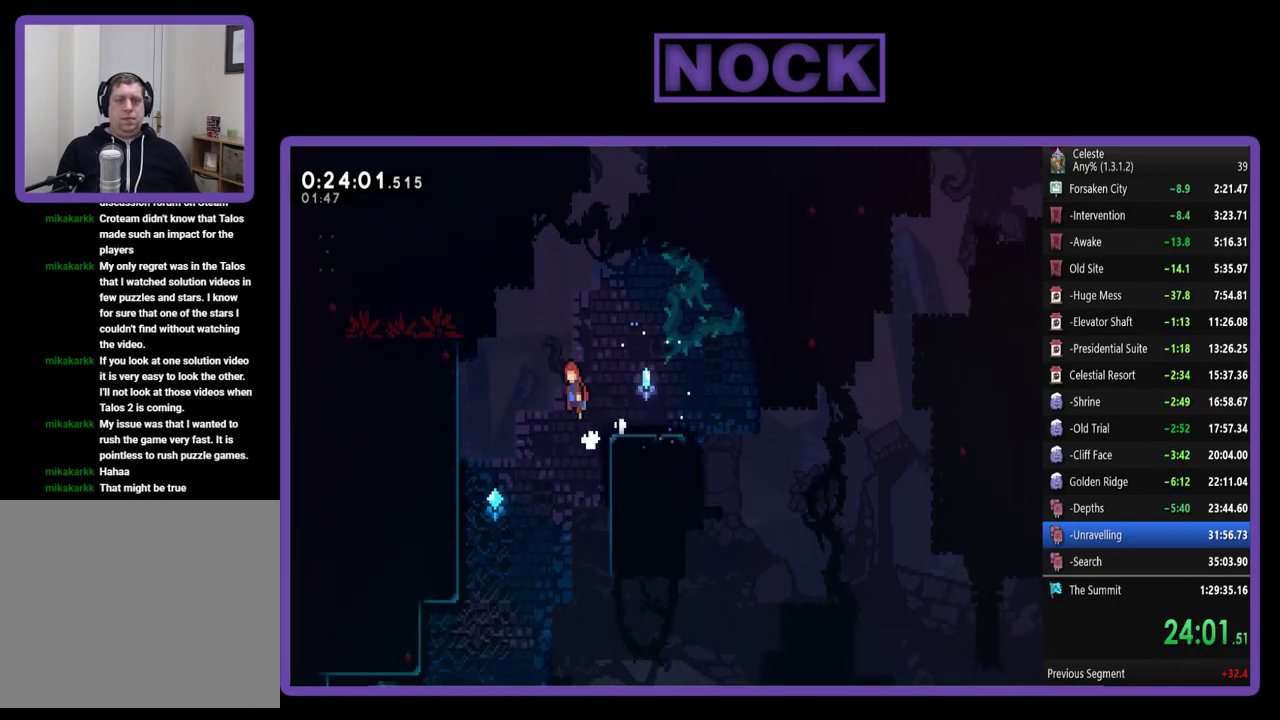
{"buttons": ["R2", "DPAD_LEFT"], "left_stick": "center", "events": [[300, "CROSS", "up"]]}
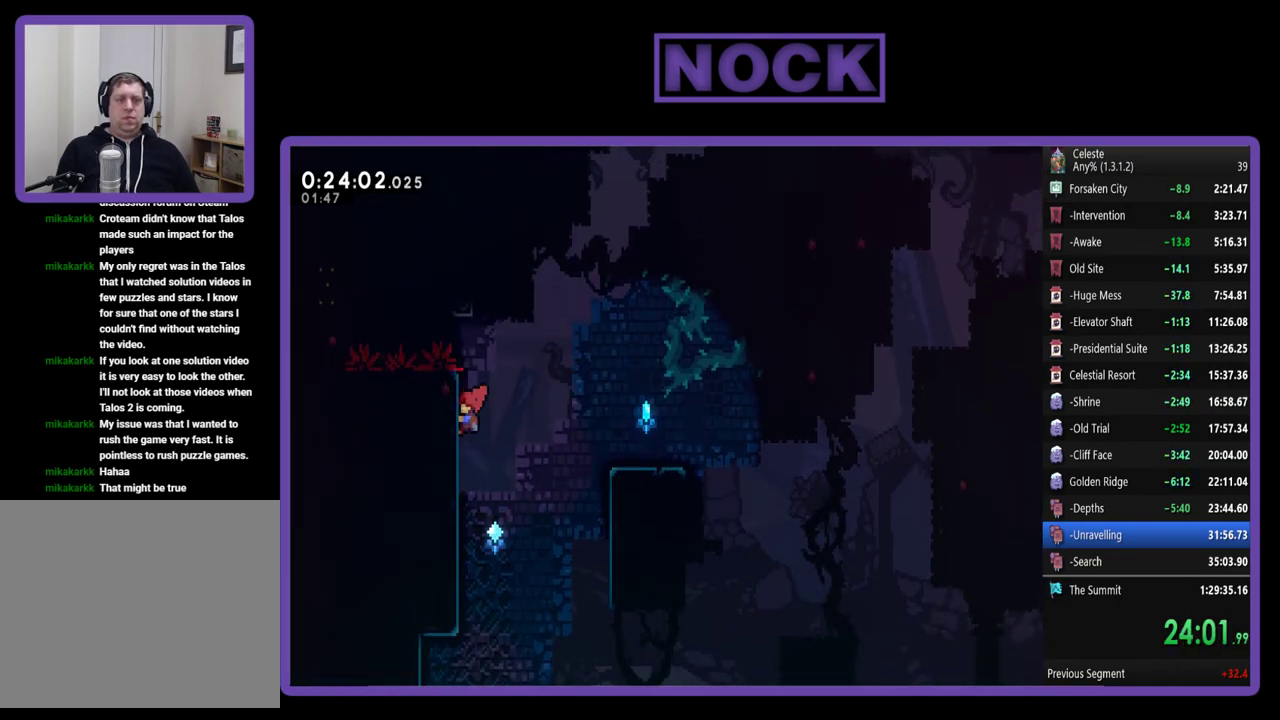
{"buttons": ["CROSS", "R2", "DPAD_UP"], "left_stick": "center", "events": [[100, "DPAD_UP", "down"], [133, "DPAD_LEFT", "up"], [467, "CROSS", "down"]]}
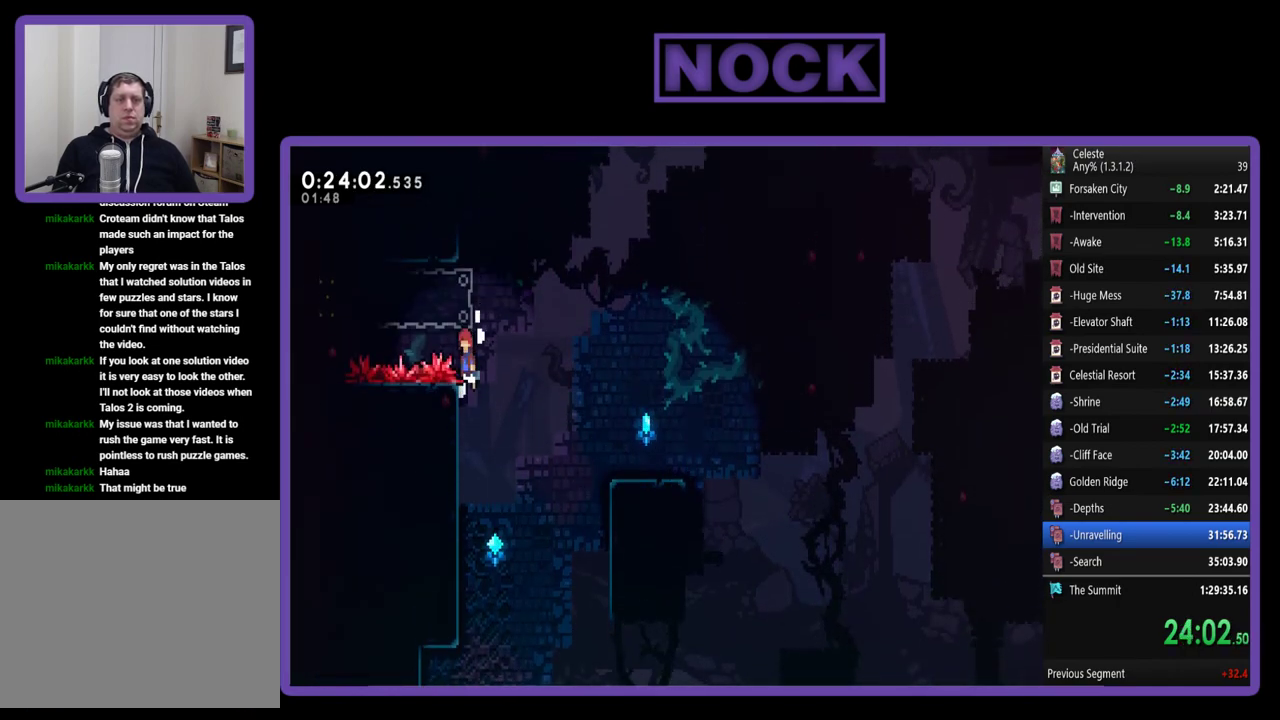
{"buttons": ["CIRCLE", "R2", "DPAD_RIGHT"], "left_stick": "center", "events": [[300, "CROSS", "up"], [300, "DPAD_UP", "up"], [400, "CIRCLE", "down"], [400, "DPAD_RIGHT", "down"]]}
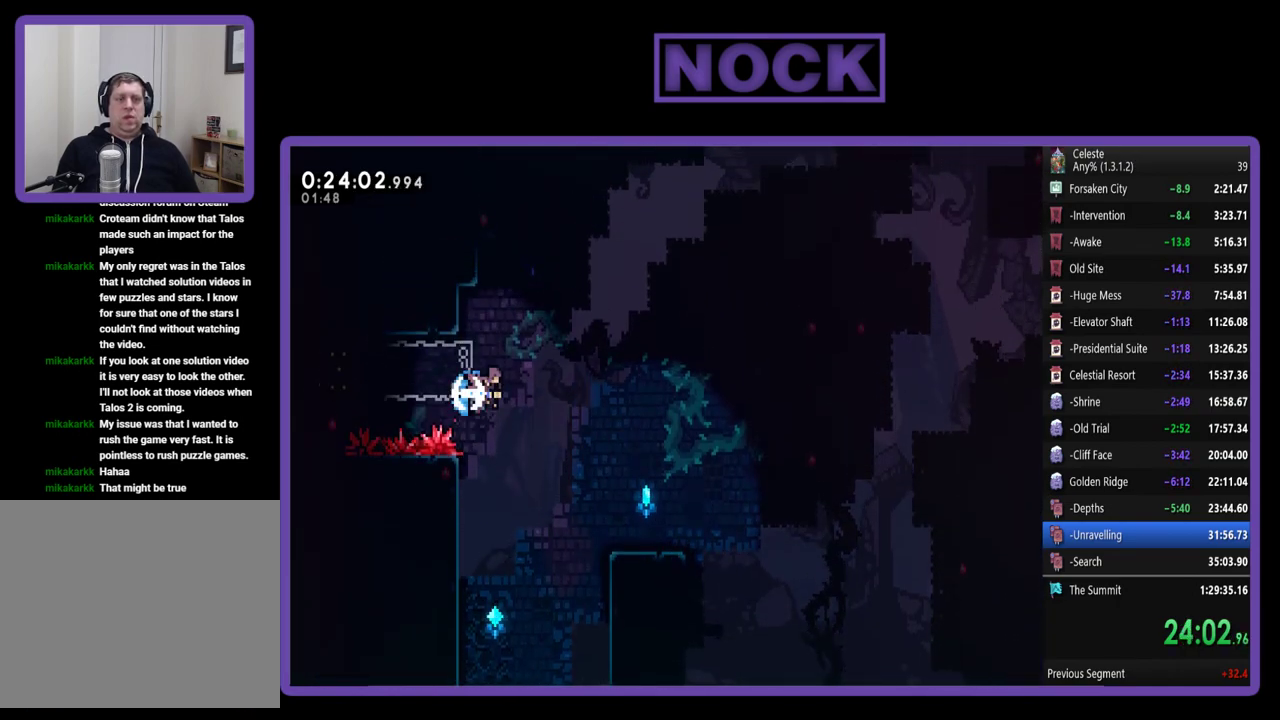
{"buttons": ["R2"], "left_stick": "center", "events": [[100, "CIRCLE", "up"], [100, "DPAD_UP", "down"], [167, "CROSS", "down"], [200, "DPAD_RIGHT", "up"], [233, "DPAD_LEFT", "down"], [300, "DPAD_LEFT", "up"], [333, "DPAD_RIGHT", "down"], [367, "DPAD_UP", "up"], [467, "DPAD_RIGHT", "up"], [500, "CROSS", "up"]]}
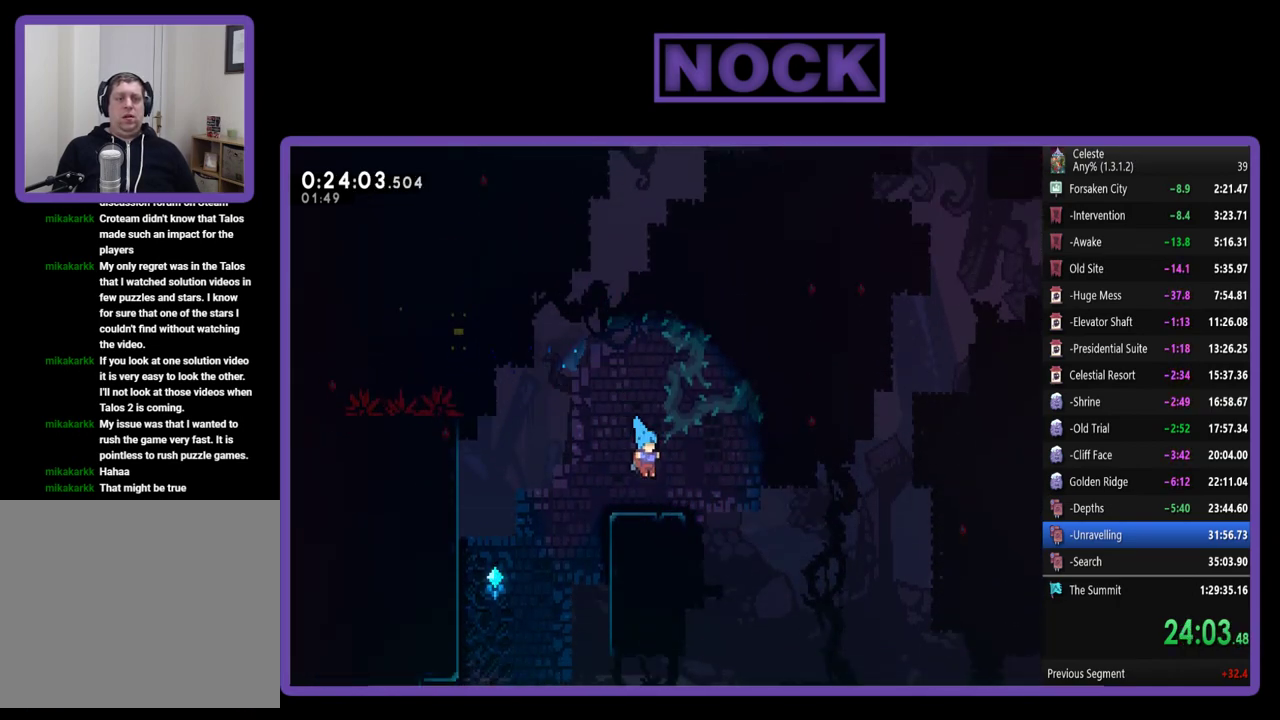
{"buttons": ["R2", "DPAD_LEFT"], "left_stick": "center", "events": [[167, "DPAD_LEFT", "down"]]}